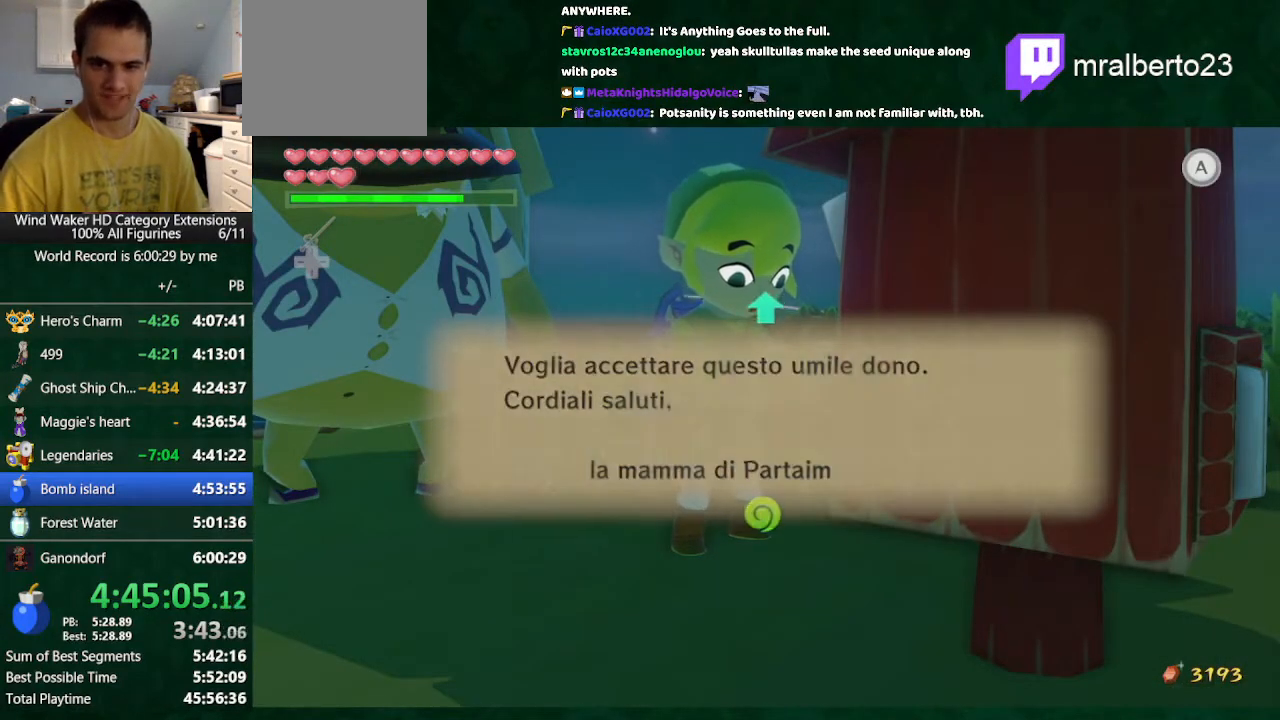
Gameplay with a controller (Nintendo layout); each line is a JSON object with the inputs held at the frame after it. "events" lists button and stick changes between this image and that frame as [ms after this image, input, new state], when the widget could be followed in between. Not read: L3 R3 TOUCHPAD.
{"buttons": [], "left_stick": "center", "right_stick": "center", "events": [[33, "A", "down"], [67, "A", "up"], [200, "A", "down"], [233, "A", "up"], [233, "B", "down"], [333, "B", "up"], [400, "A", "down"], [433, "A", "up"], [433, "B", "down"], [500, "B", "up"]]}
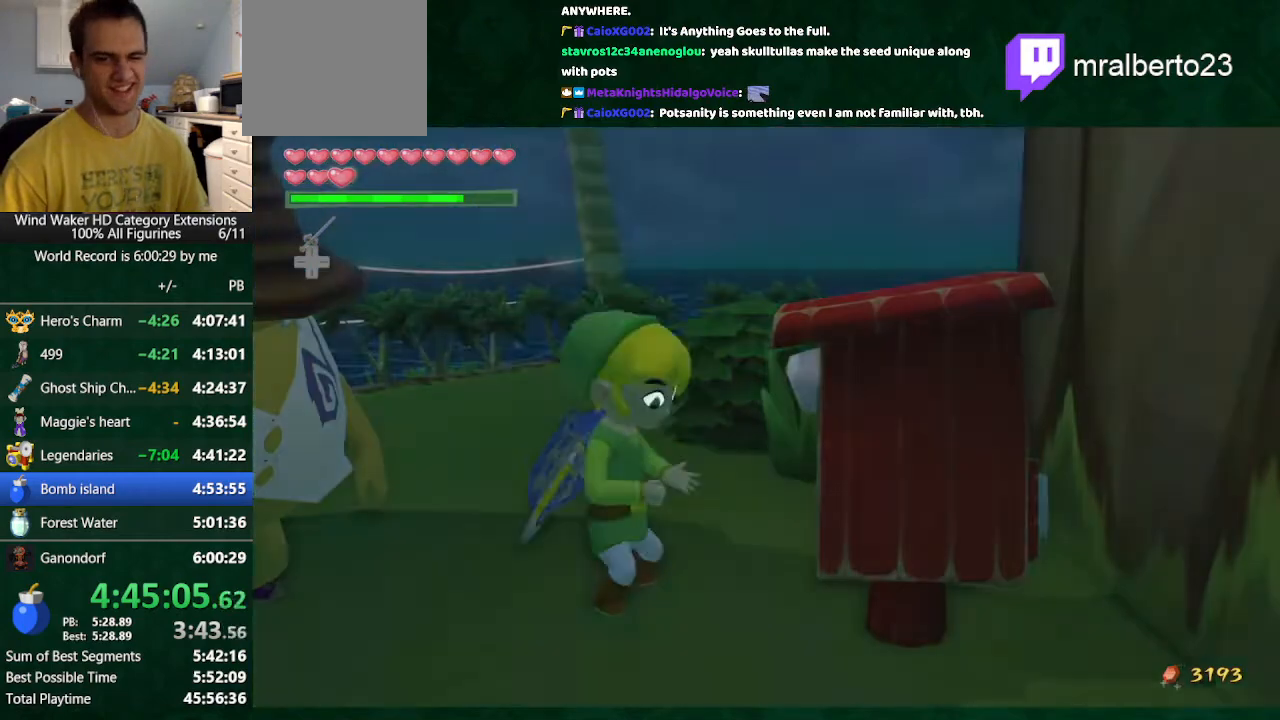
{"buttons": [], "left_stick": "center", "right_stick": "center", "events": [[67, "A", "down"], [100, "A", "up"], [167, "B", "down"], [200, "A", "down"], [200, "B", "up"], [267, "A", "up"], [333, "B", "down"], [433, "B", "up"], [467, "B", "down"], [500, "B", "up"]]}
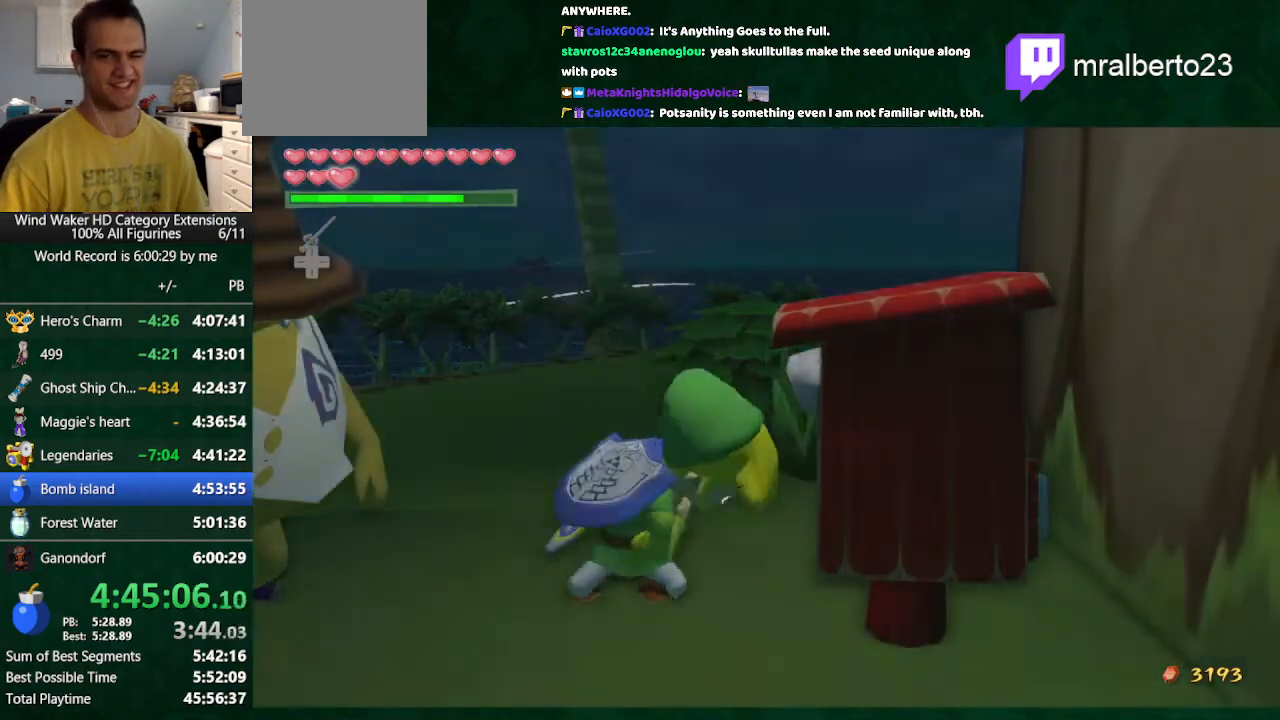
{"buttons": [], "left_stick": "center", "right_stick": "center", "events": [[133, "B", "down"], [200, "A", "down"], [200, "B", "up"], [267, "A", "up"], [333, "B", "down"], [400, "B", "up"]]}
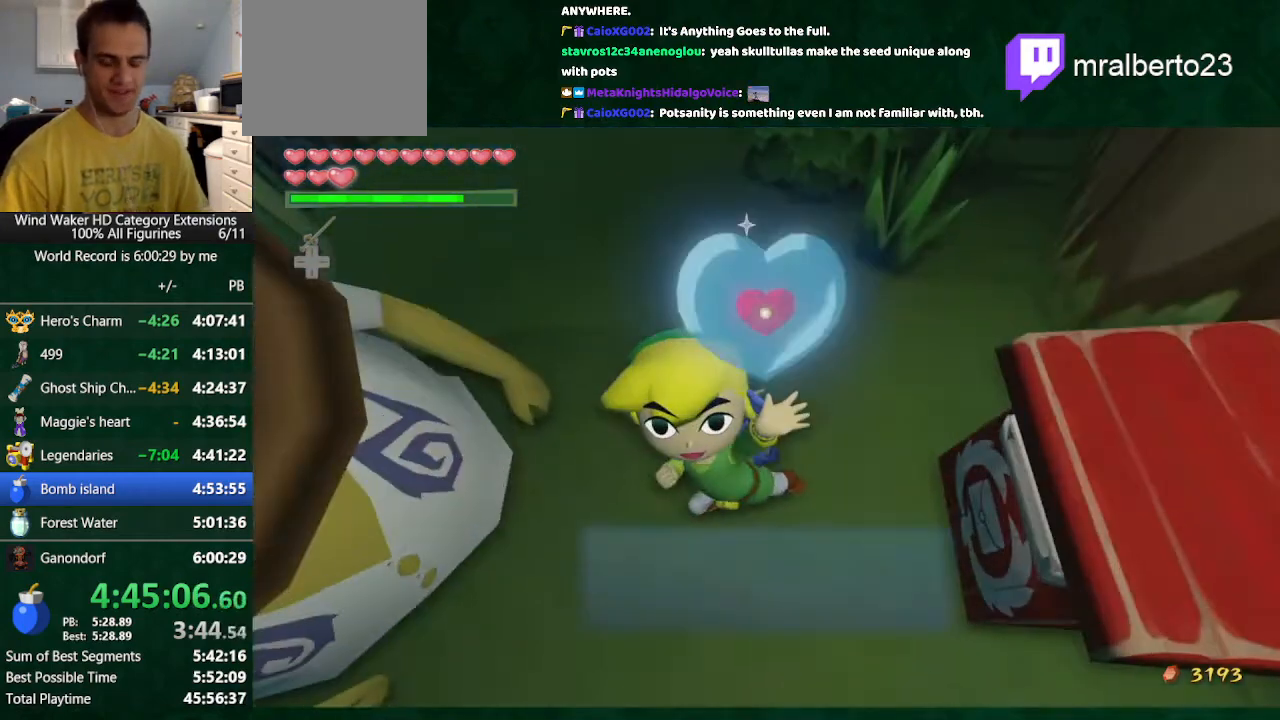
{"buttons": [], "left_stick": "center", "right_stick": "center", "events": [[467, "A", "down"], [500, "A", "up"]]}
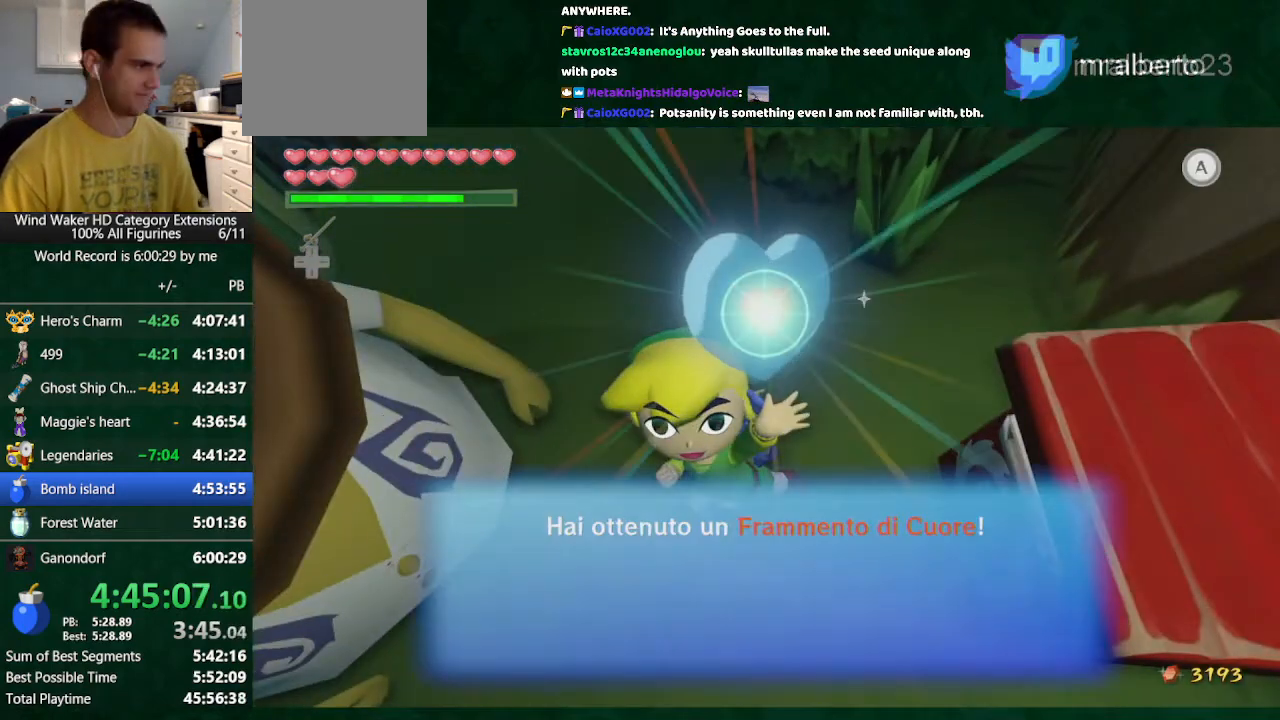
{"buttons": ["A"], "left_stick": "center", "right_stick": "center", "events": [[100, "A", "down"], [167, "A", "up"], [167, "B", "down"], [267, "A", "down"], [267, "B", "up"], [300, "A", "up"], [367, "B", "down"], [400, "A", "down"], [400, "B", "up"]]}
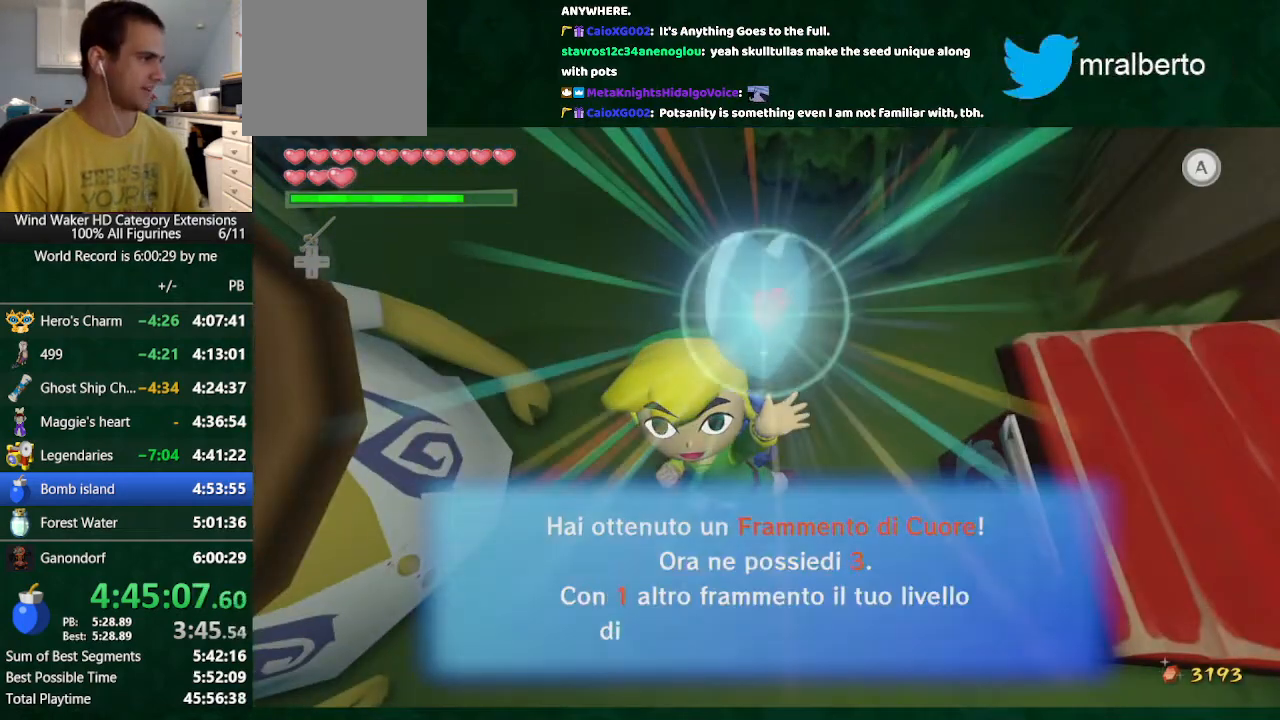
{"buttons": ["A"], "left_stick": "center", "right_stick": "center", "events": [[33, "A", "up"], [33, "B", "down"], [100, "A", "down"], [100, "B", "up"], [167, "A", "up"], [167, "B", "down"], [267, "A", "down"], [267, "B", "up"], [333, "A", "up"], [333, "B", "down"], [433, "A", "down"], [433, "B", "up"]]}
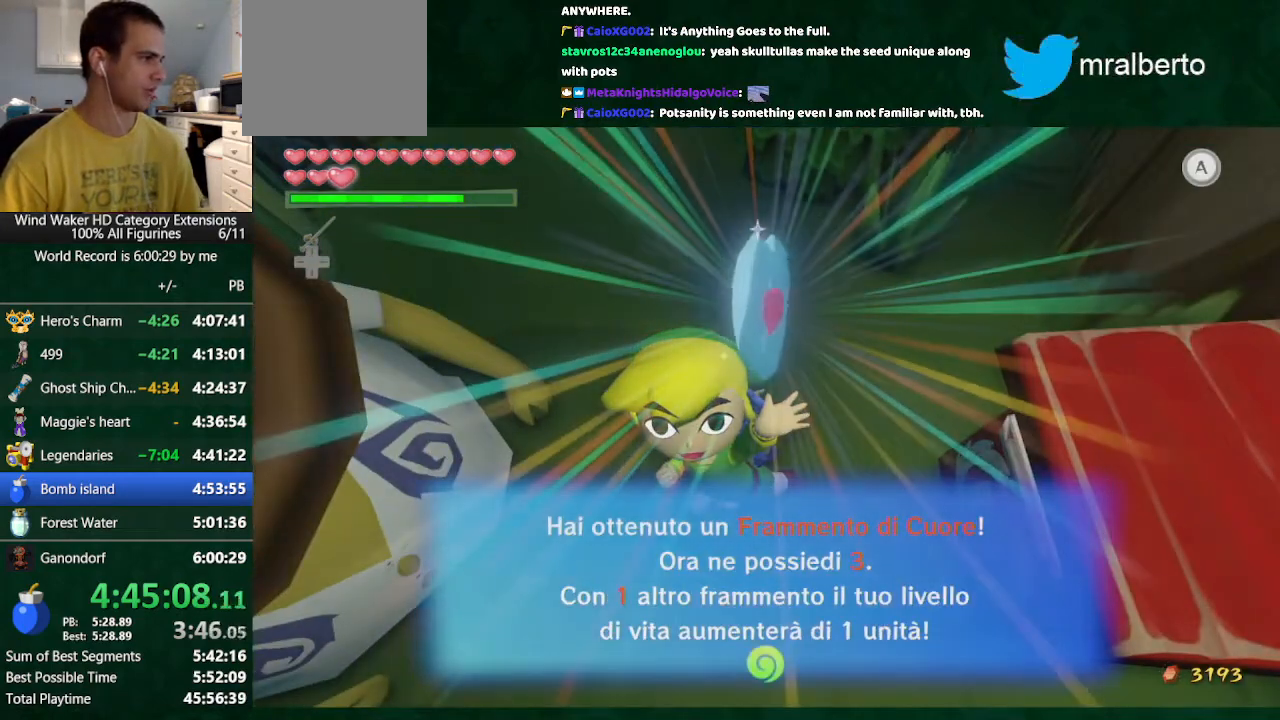
{"buttons": ["B"], "left_stick": "center", "right_stick": "center", "events": [[33, "A", "up"], [33, "B", "down"], [67, "A", "down"], [67, "B", "up"], [133, "A", "up"], [133, "B", "down"]]}
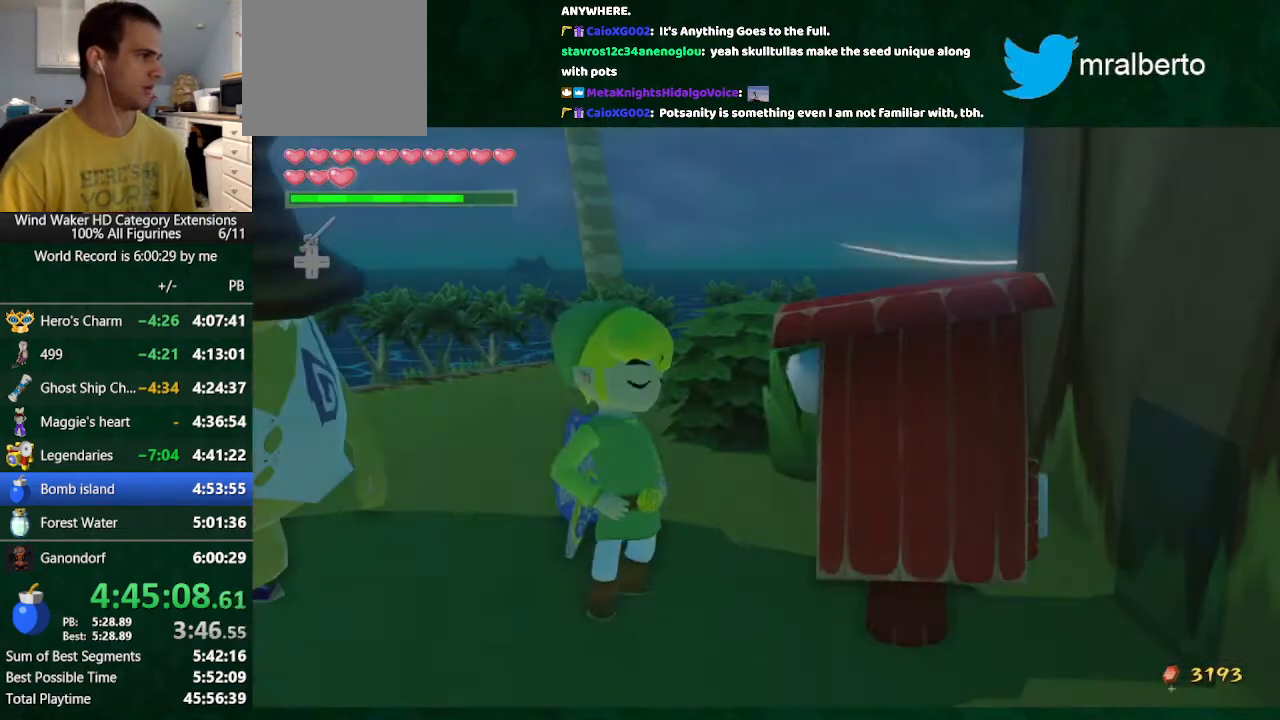
{"buttons": ["B"], "left_stick": "center", "right_stick": "center", "events": []}
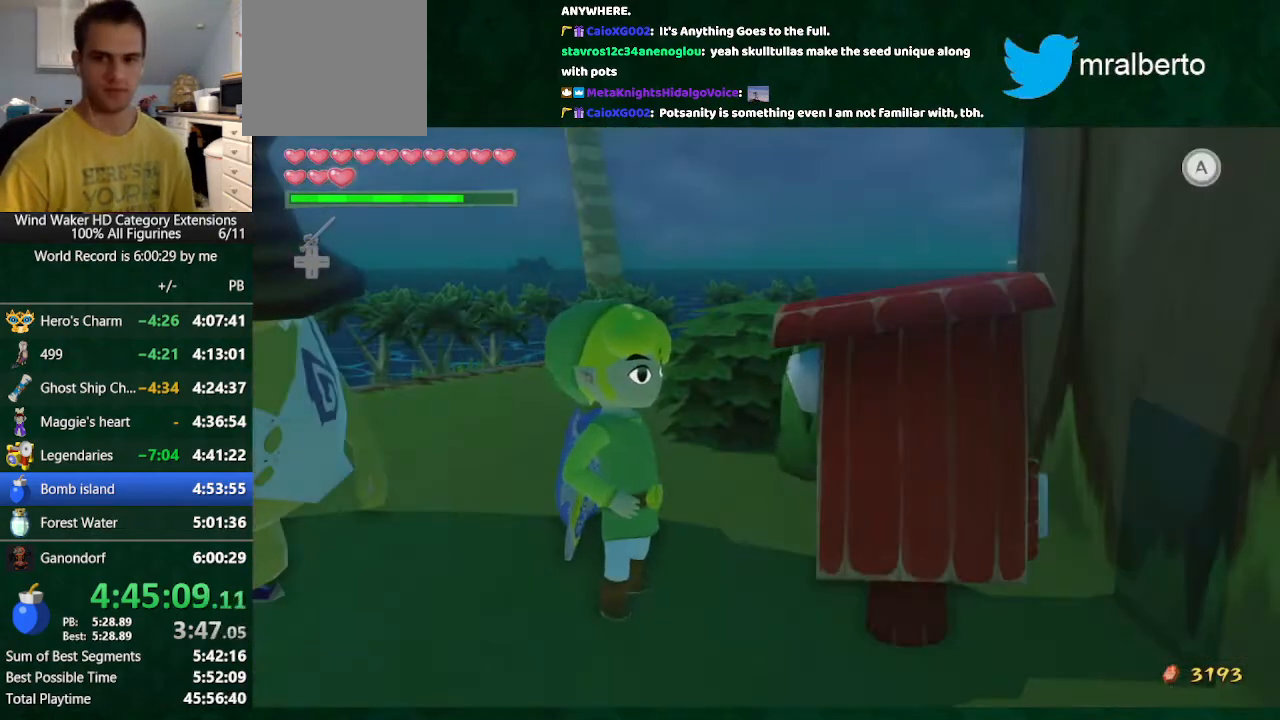
{"buttons": ["B"], "left_stick": "center", "right_stick": "center", "events": []}
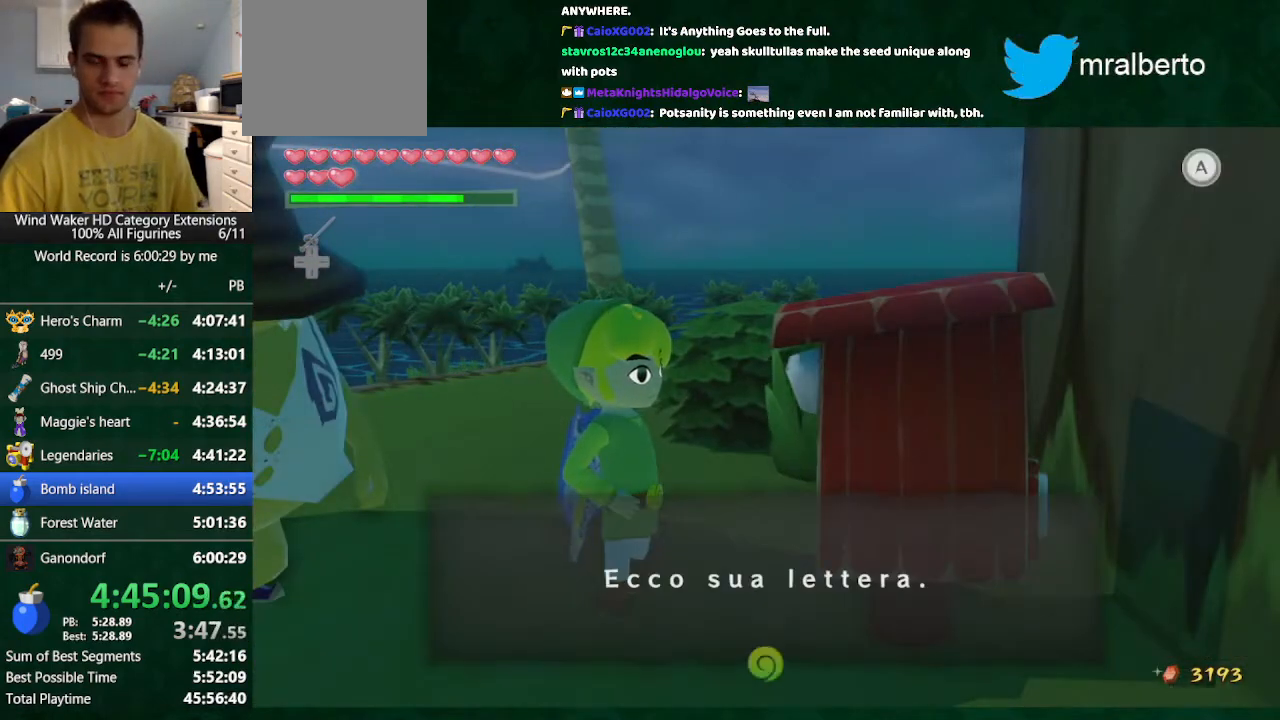
{"buttons": ["B"], "left_stick": "center", "right_stick": "center", "events": [[67, "A", "down"], [100, "A", "up"], [267, "A", "down"], [333, "A", "up"]]}
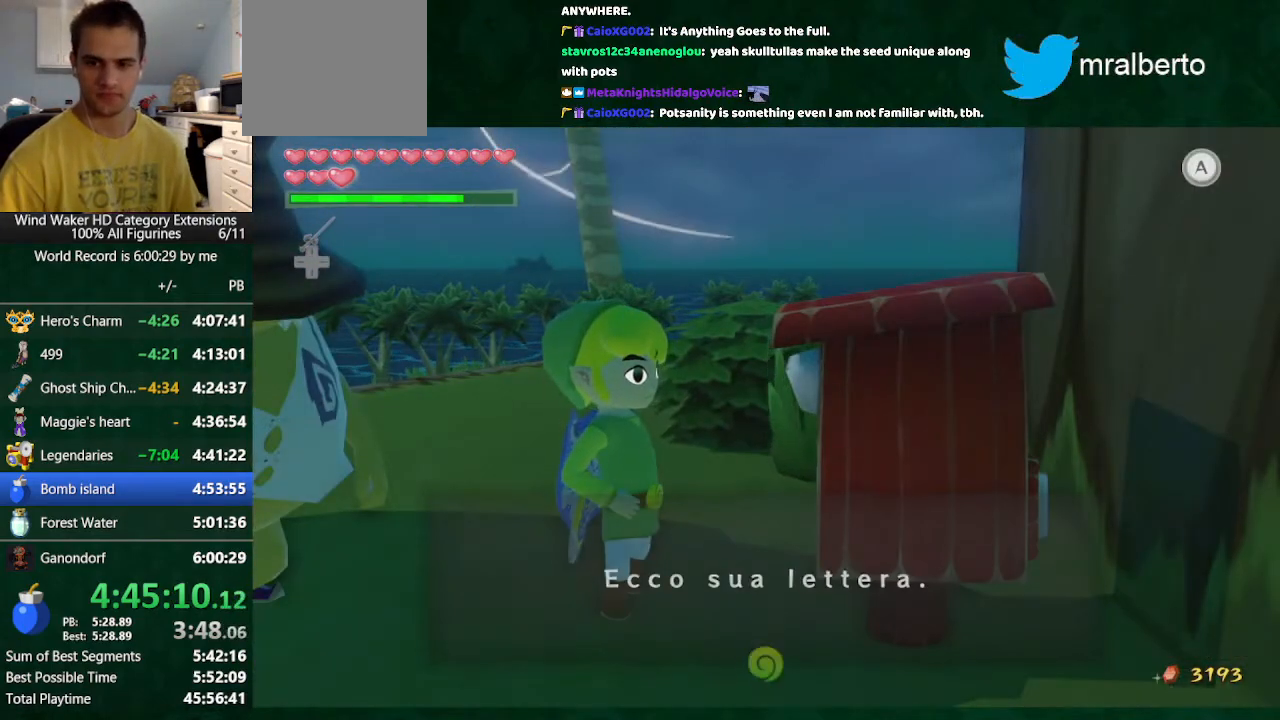
{"buttons": [], "left_stick": "center", "right_stick": "center", "events": [[500, "B", "up"]]}
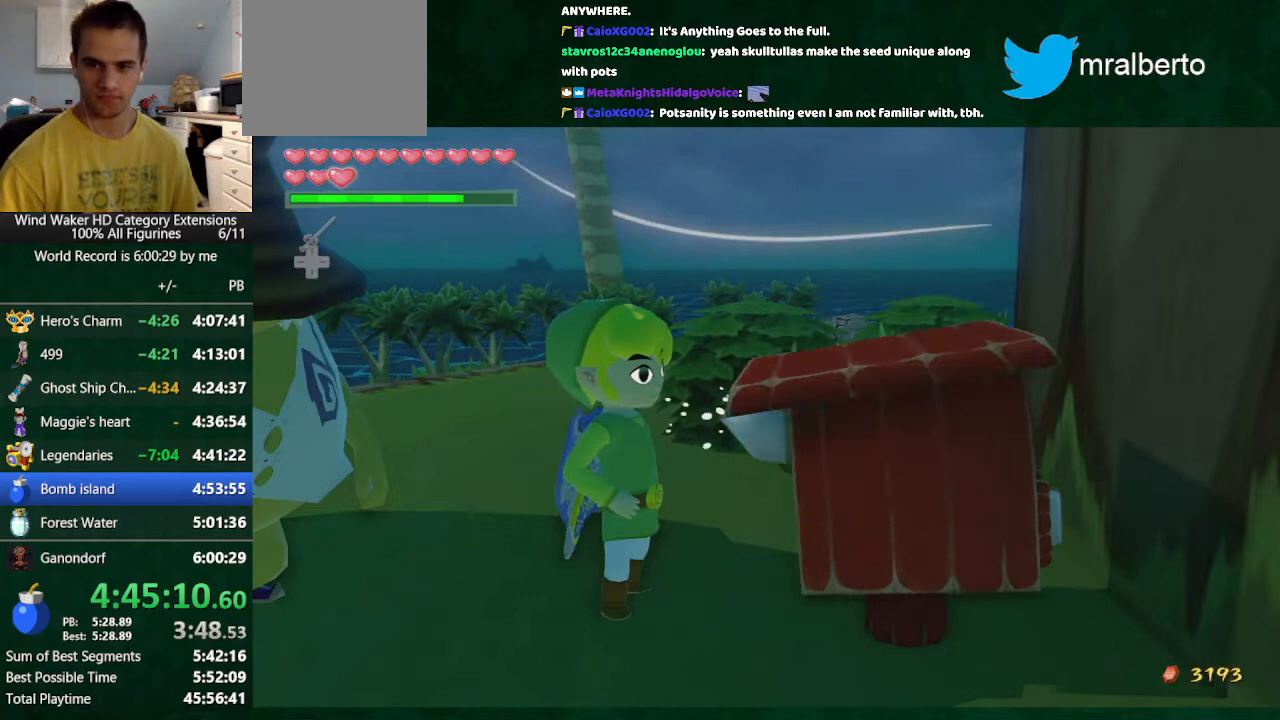
{"buttons": ["A"], "left_stick": "center", "right_stick": "center", "events": [[467, "B", "down"], [500, "A", "down"], [500, "B", "up"]]}
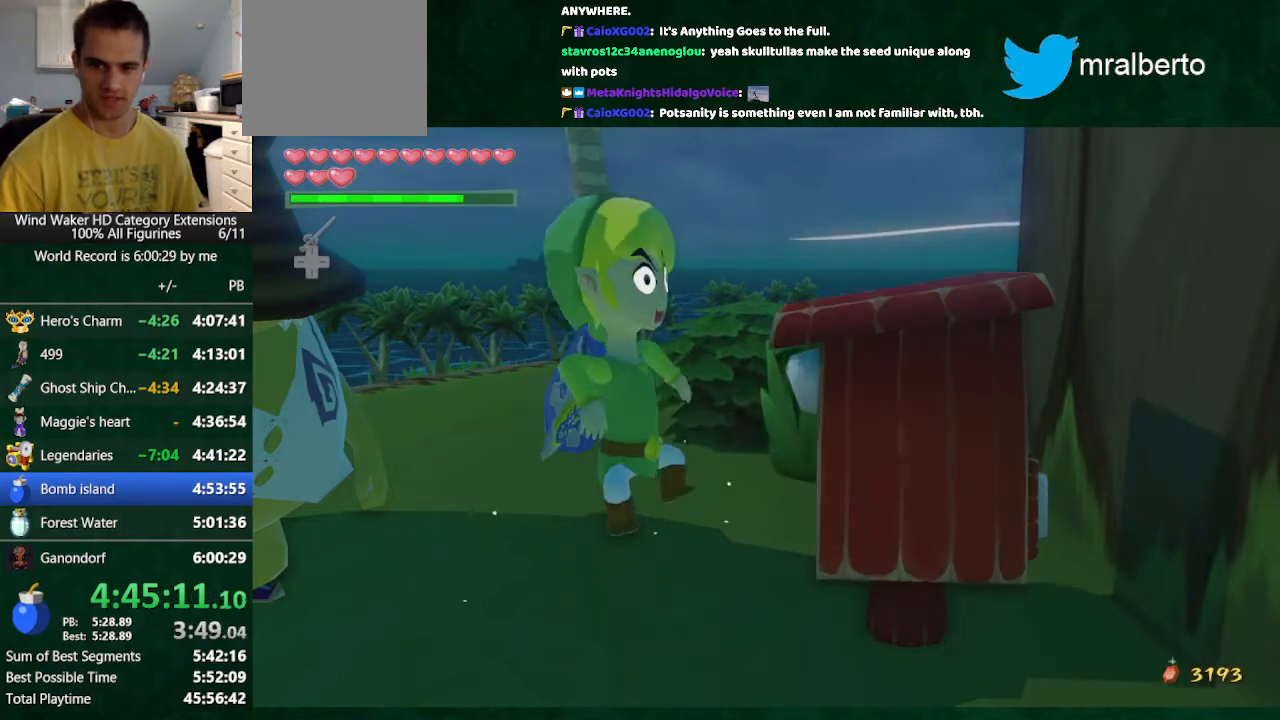
{"buttons": ["B"], "left_stick": "center", "right_stick": "center", "events": [[67, "A", "up"], [100, "B", "down"], [167, "B", "up"], [233, "A", "down"], [267, "A", "up"], [367, "A", "down"], [433, "A", "up"], [467, "B", "down"]]}
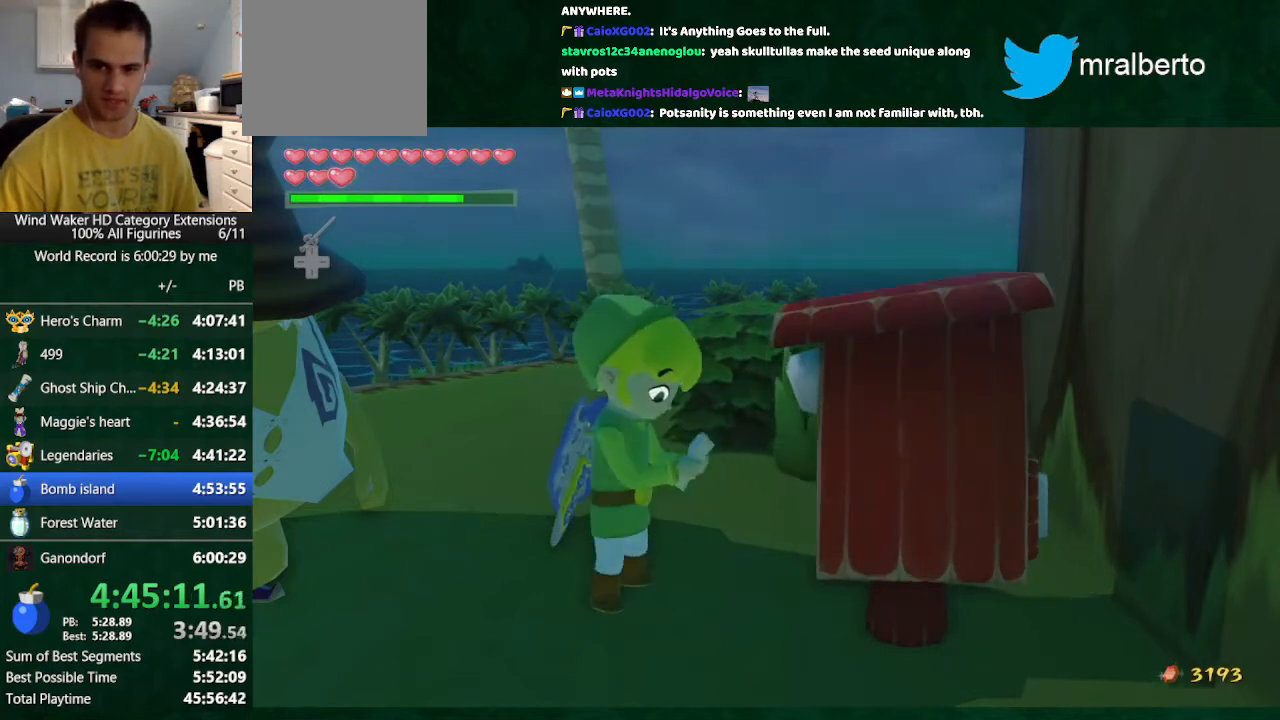
{"buttons": [], "left_stick": "center", "right_stick": "center", "events": [[33, "B", "up"], [233, "A", "down"], [300, "A", "up"], [367, "B", "down"], [400, "B", "up"], [433, "A", "down"], [500, "A", "up"]]}
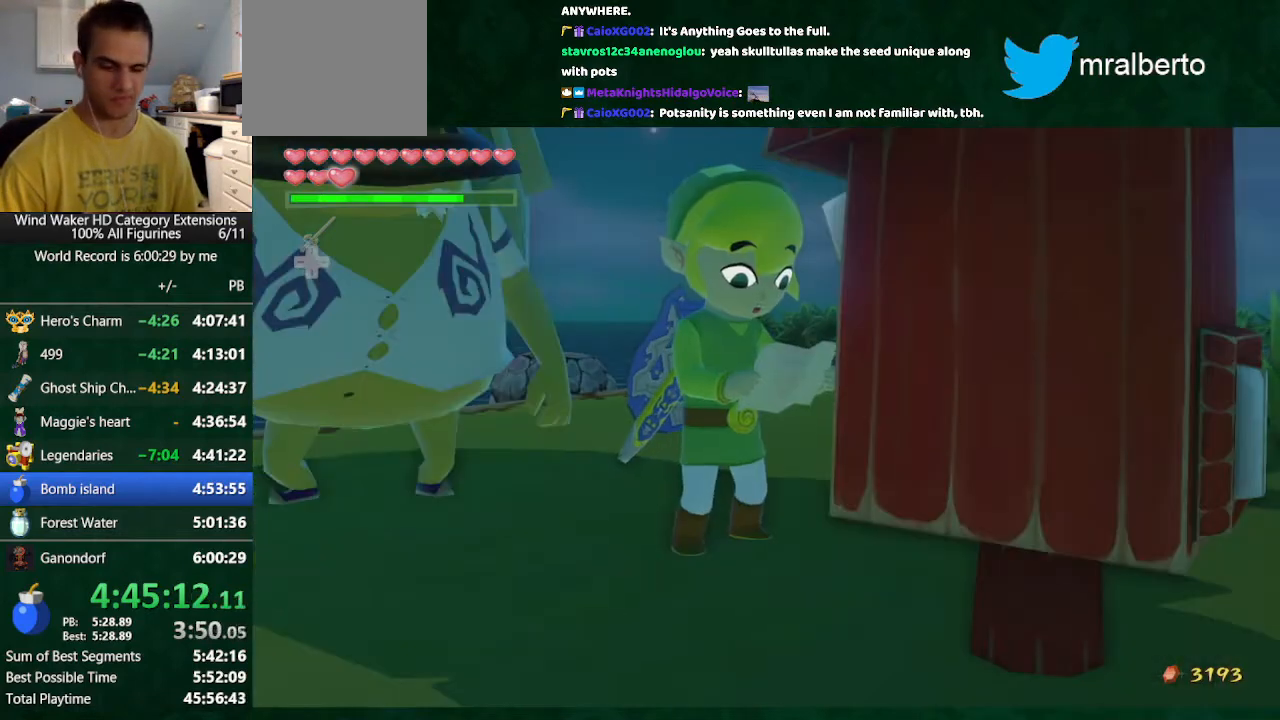
{"buttons": ["A"], "left_stick": "center", "right_stick": "center", "events": [[33, "B", "down"], [100, "B", "up"], [133, "A", "down"], [200, "A", "up"], [200, "B", "down"], [300, "A", "down"], [300, "B", "up"], [333, "A", "up"], [400, "B", "down"], [433, "A", "down"], [433, "B", "up"]]}
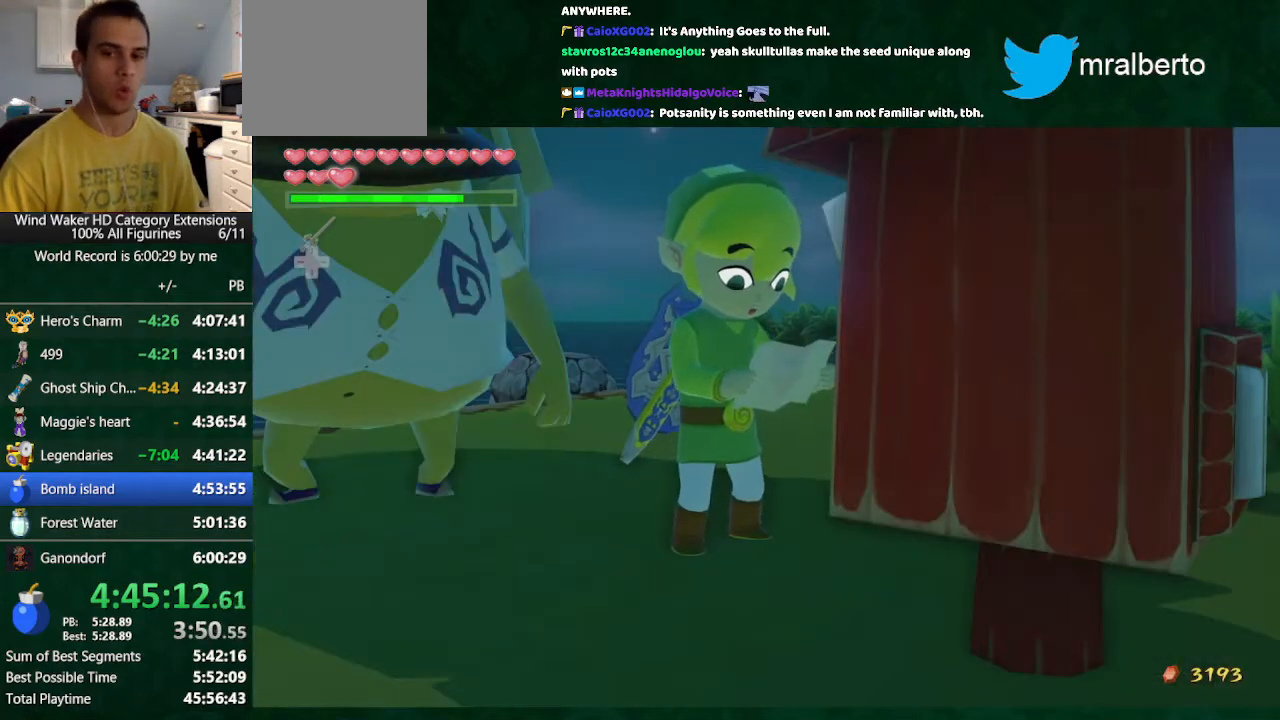
{"buttons": ["A"], "left_stick": "center", "right_stick": "center", "events": [[33, "A", "up"], [33, "B", "down"], [100, "B", "up"], [167, "A", "down"], [200, "A", "up"], [300, "A", "down"], [367, "A", "up"], [400, "B", "down"], [467, "A", "down"], [467, "B", "up"]]}
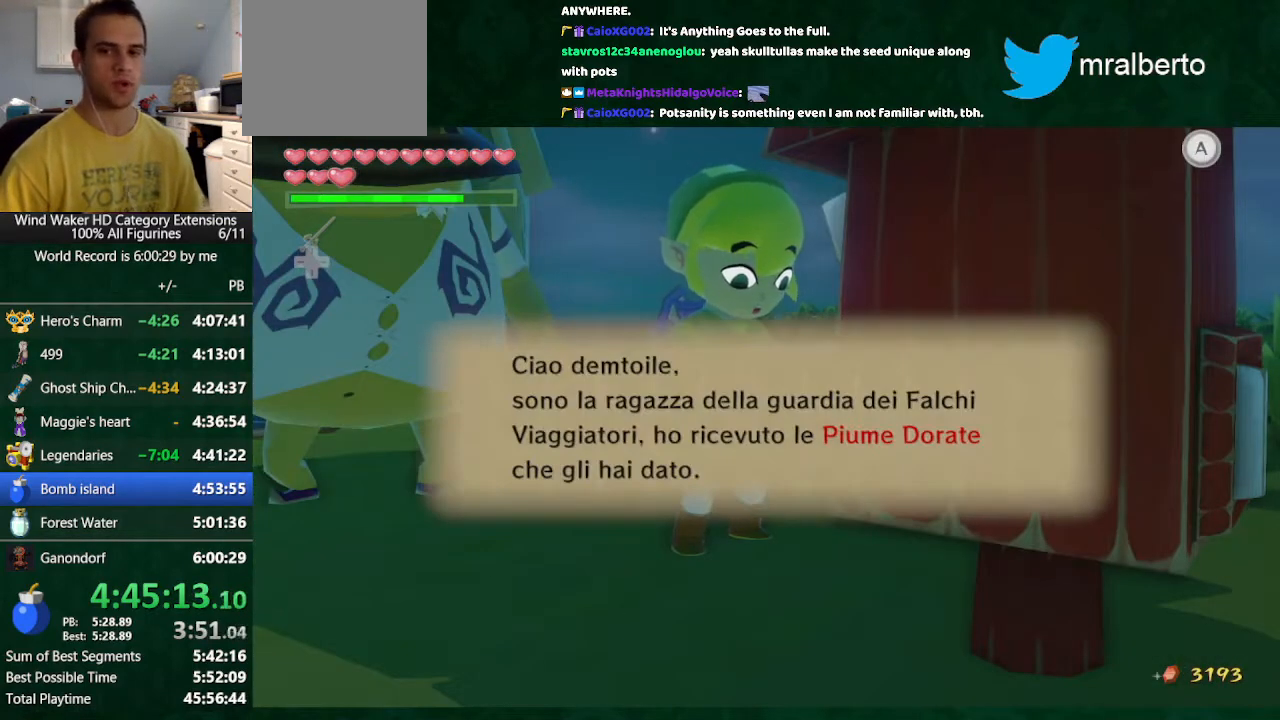
{"buttons": ["A"], "left_stick": "center", "right_stick": "center", "events": [[33, "A", "up"], [67, "B", "down"], [167, "A", "down"], [167, "B", "up"], [200, "A", "up"], [267, "B", "down"], [300, "A", "down"], [300, "B", "up"], [367, "A", "up"], [433, "B", "down"], [500, "A", "down"], [500, "B", "up"]]}
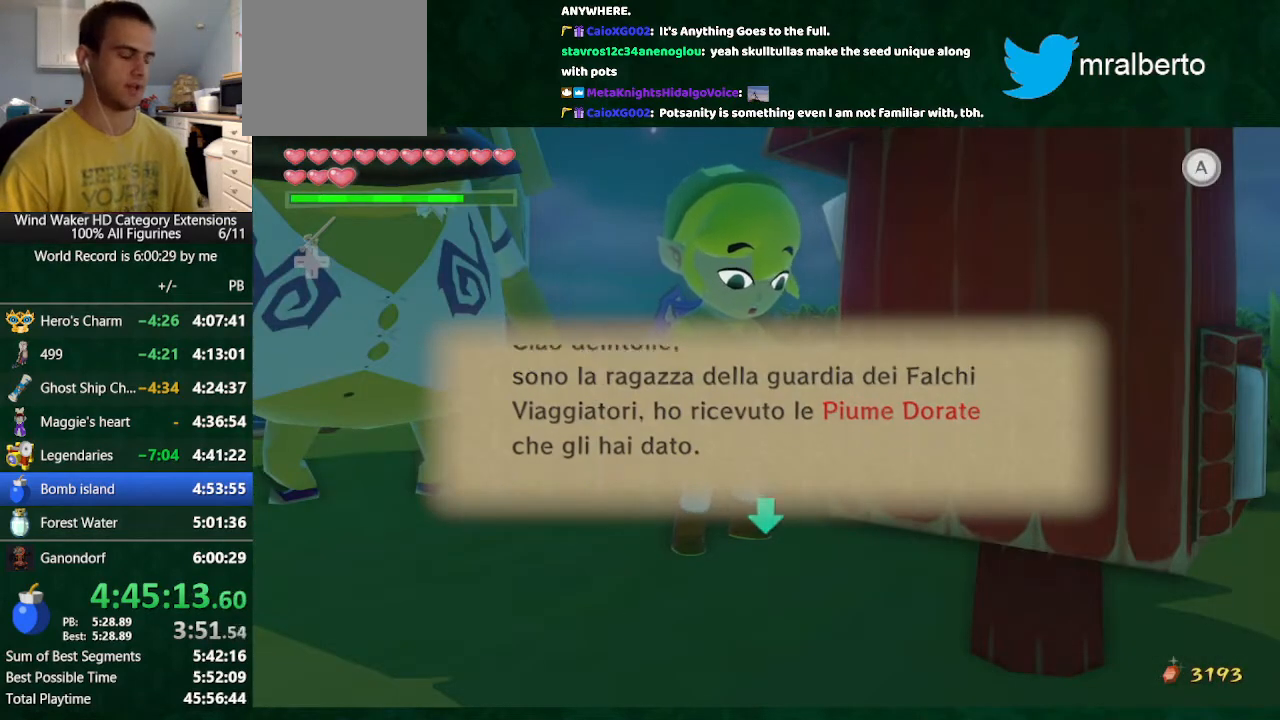
{"buttons": [], "left_stick": "center", "right_stick": "center", "events": [[33, "A", "up"], [67, "B", "down"], [133, "B", "up"], [200, "A", "down"], [233, "A", "up"], [300, "B", "down"], [367, "A", "down"], [367, "B", "up"], [400, "A", "up"], [433, "B", "down"], [500, "B", "up"]]}
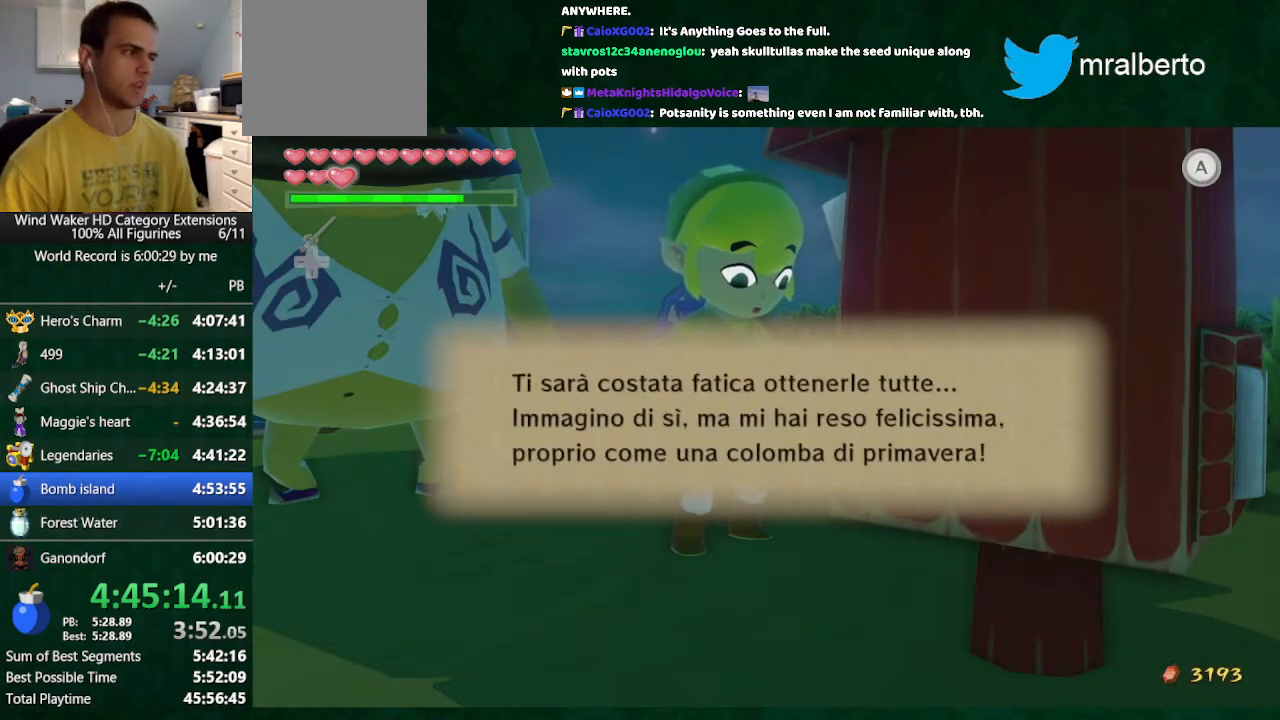
{"buttons": ["B"], "left_stick": "center", "right_stick": "center", "events": [[33, "A", "down"], [100, "A", "up"], [100, "B", "down"], [167, "B", "up"], [200, "A", "down"], [267, "A", "up"], [300, "B", "down"], [367, "A", "down"], [367, "B", "up"], [433, "A", "up"], [467, "B", "down"]]}
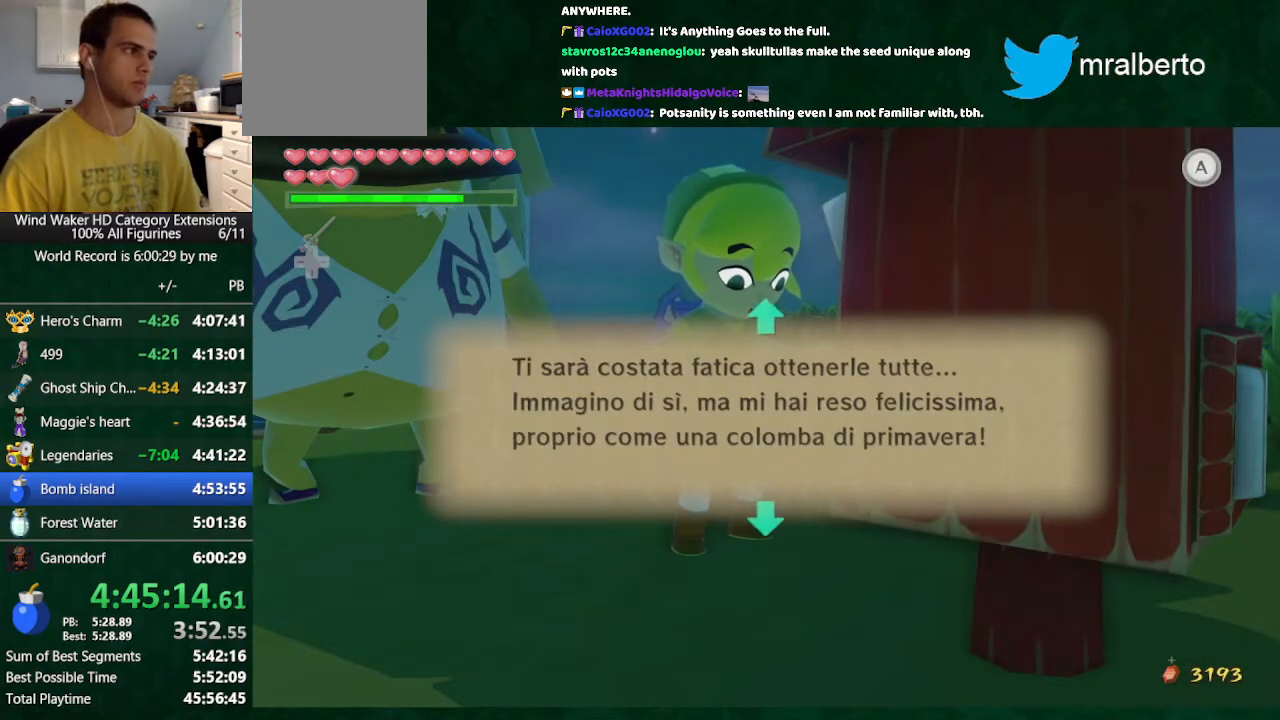
{"buttons": ["B"], "left_stick": "center", "right_stick": "center", "events": [[33, "A", "down"], [33, "B", "up"], [100, "A", "up"], [133, "B", "down"], [200, "B", "up"], [267, "A", "down"], [300, "A", "up"], [300, "B", "down"], [400, "A", "down"], [400, "B", "up"], [500, "A", "up"], [500, "B", "down"]]}
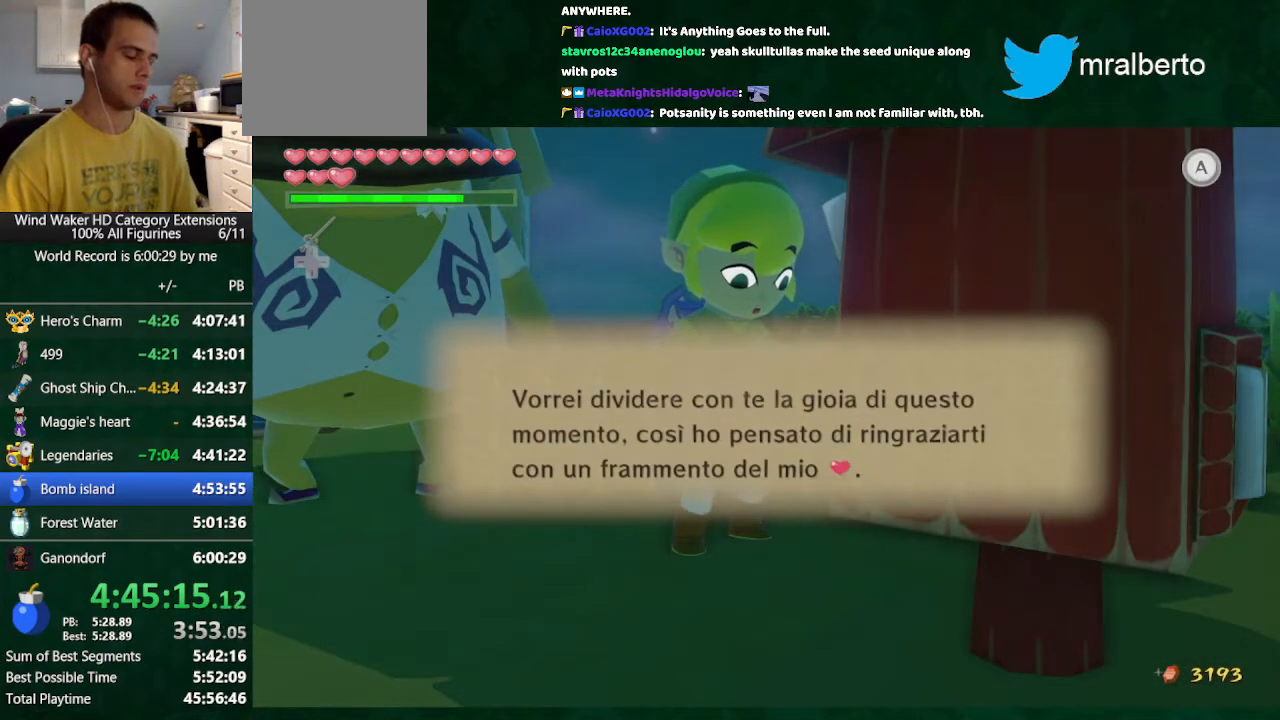
{"buttons": [], "left_stick": "center", "right_stick": "center", "events": [[100, "A", "down"], [100, "B", "up"], [133, "A", "up"], [200, "B", "down"], [267, "A", "down"], [267, "B", "up"], [333, "A", "up"], [400, "B", "down"], [433, "A", "down"], [433, "B", "up"], [500, "A", "up"]]}
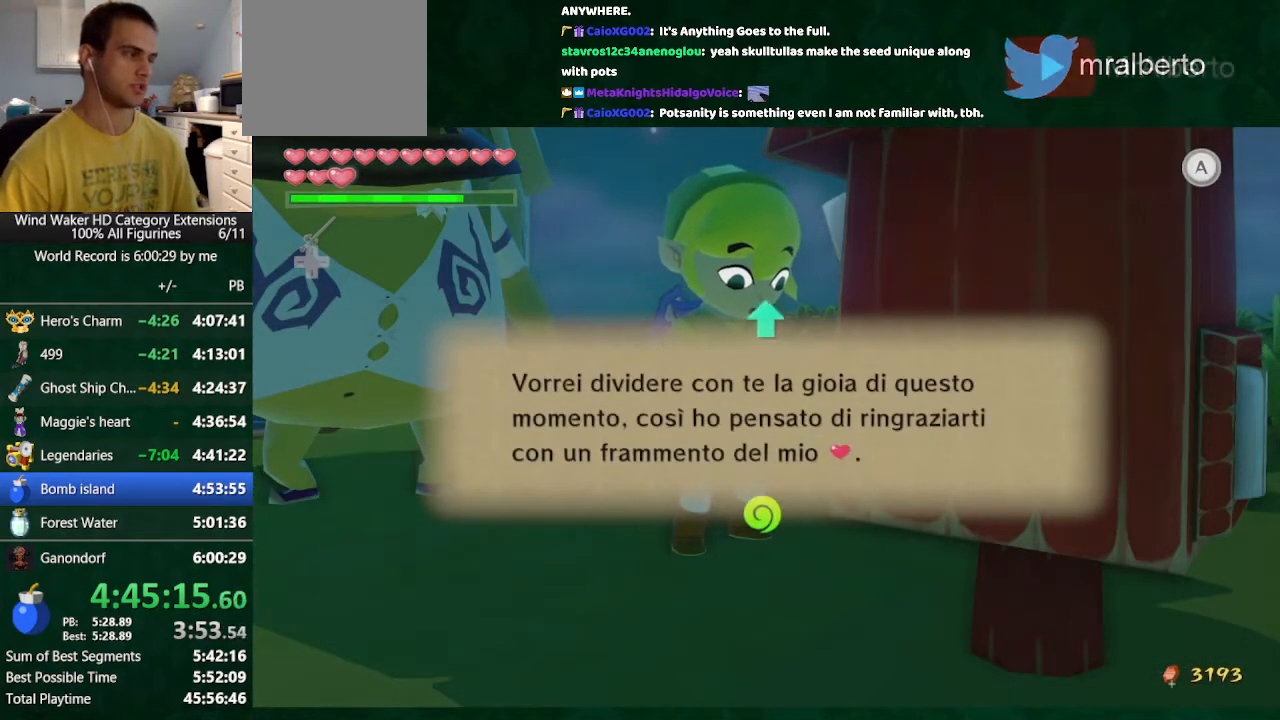
{"buttons": [], "left_stick": "center", "right_stick": "center", "events": [[67, "B", "down"], [100, "A", "down"], [100, "B", "up"], [200, "A", "up"], [200, "B", "down"], [300, "A", "down"], [300, "B", "up"], [367, "A", "up"]]}
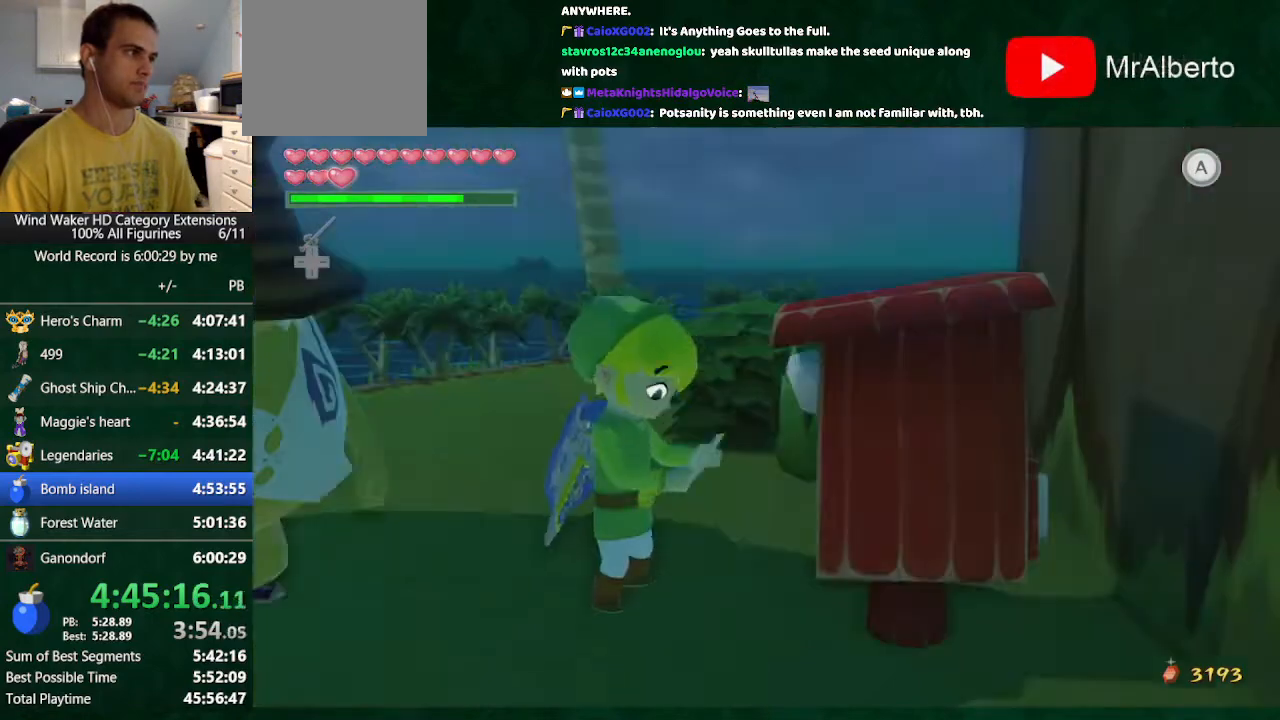
{"buttons": [], "left_stick": "center", "right_stick": "center", "events": []}
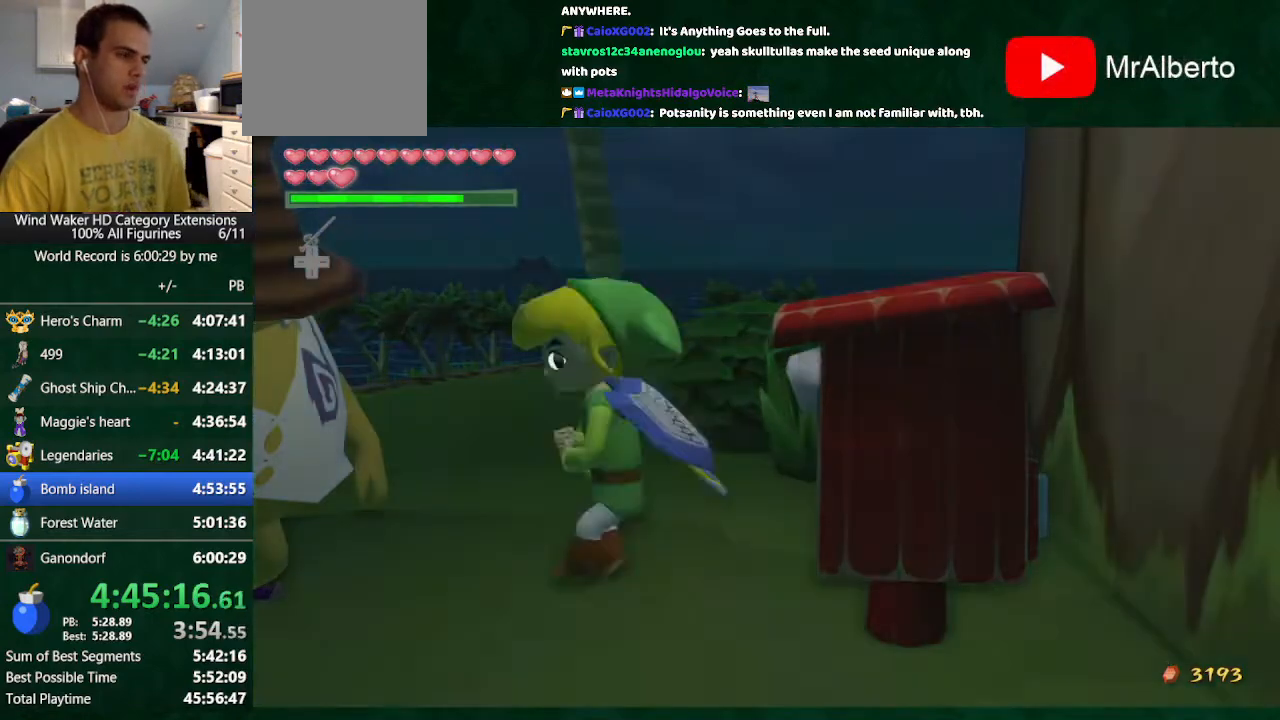
{"buttons": [], "left_stick": "center", "right_stick": "center", "events": []}
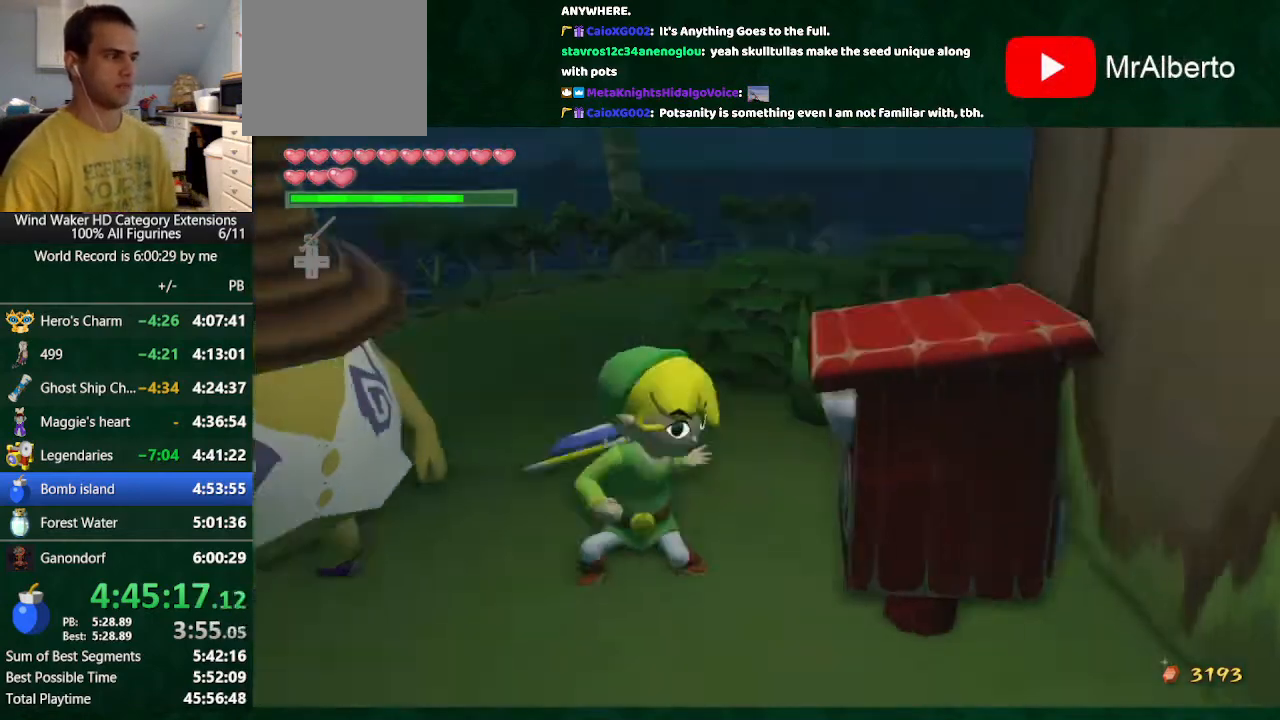
{"buttons": [], "left_stick": "center", "right_stick": "center", "events": []}
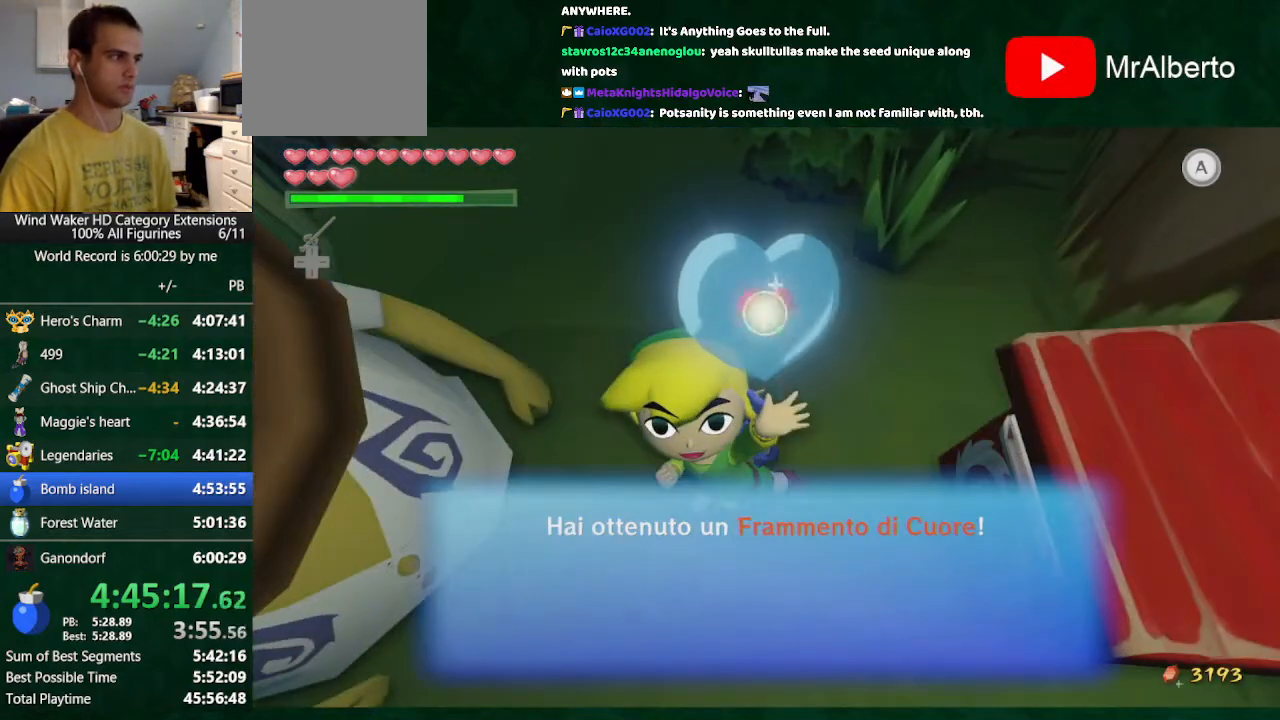
{"buttons": [], "left_stick": "down", "right_stick": "center", "events": [[267, "left_stick", "down"]]}
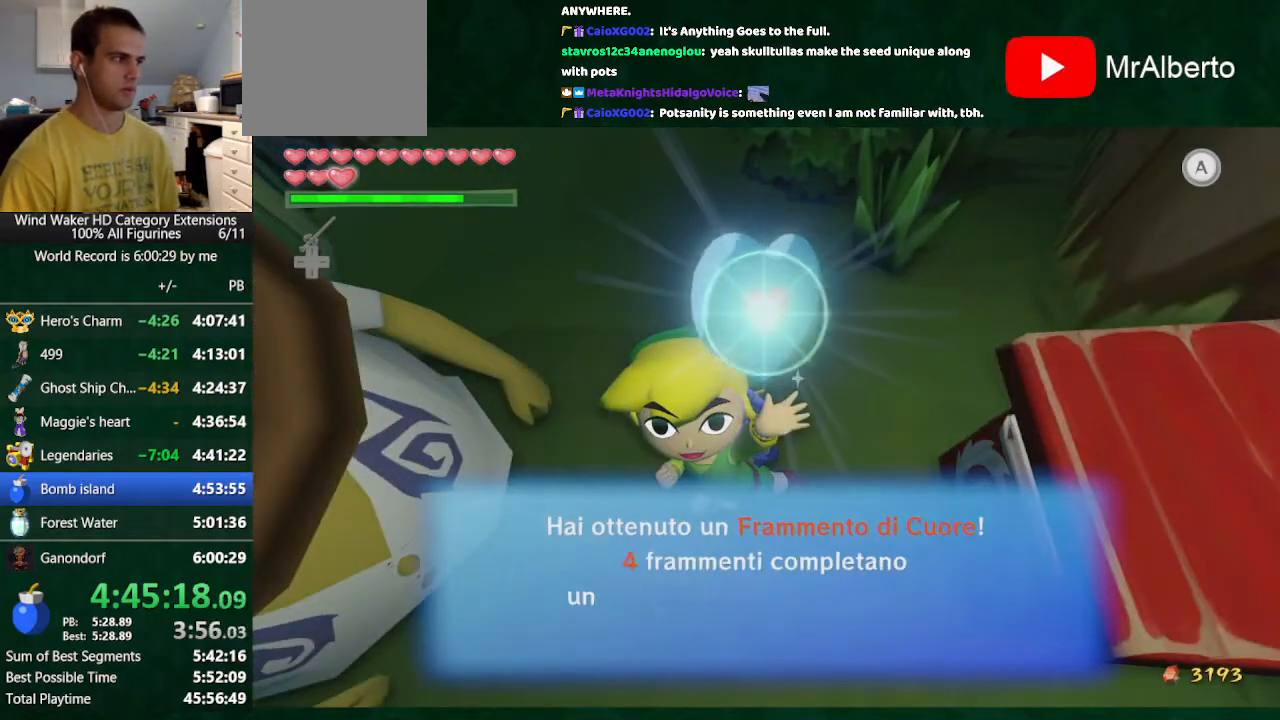
{"buttons": [], "left_stick": "down", "right_stick": "center", "events": []}
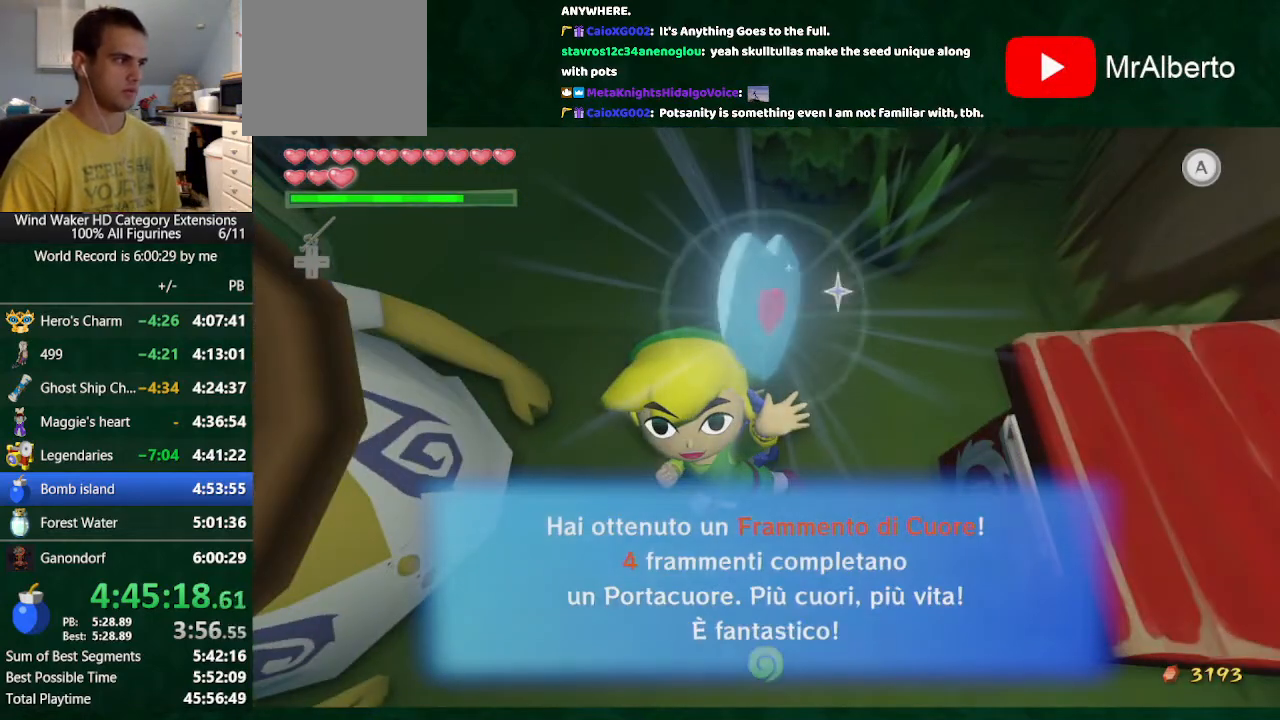
{"buttons": [], "left_stick": "down", "right_stick": "center", "events": [[167, "A", "down"], [200, "A", "up"], [267, "A", "down"], [433, "A", "up"]]}
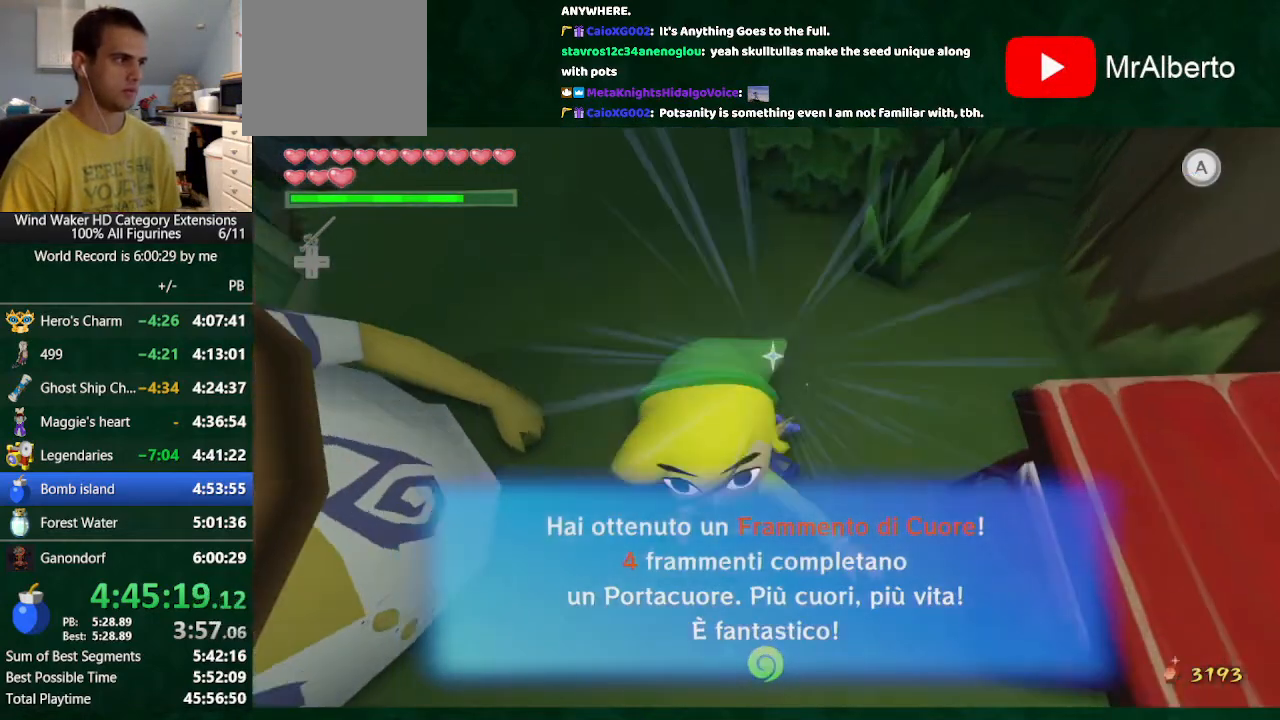
{"buttons": ["B"], "left_stick": "down", "right_stick": "center", "events": [[433, "B", "down"]]}
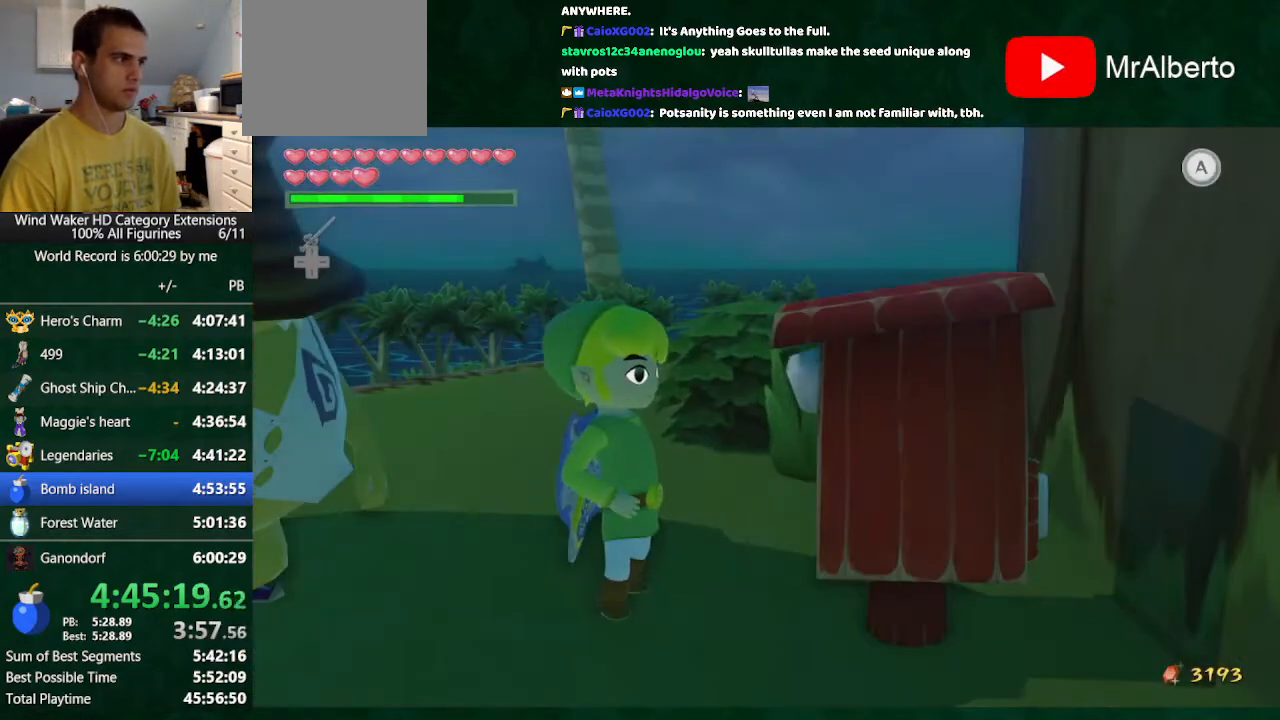
{"buttons": ["B"], "left_stick": "center", "right_stick": "center", "events": [[33, "left_stick", "center"]]}